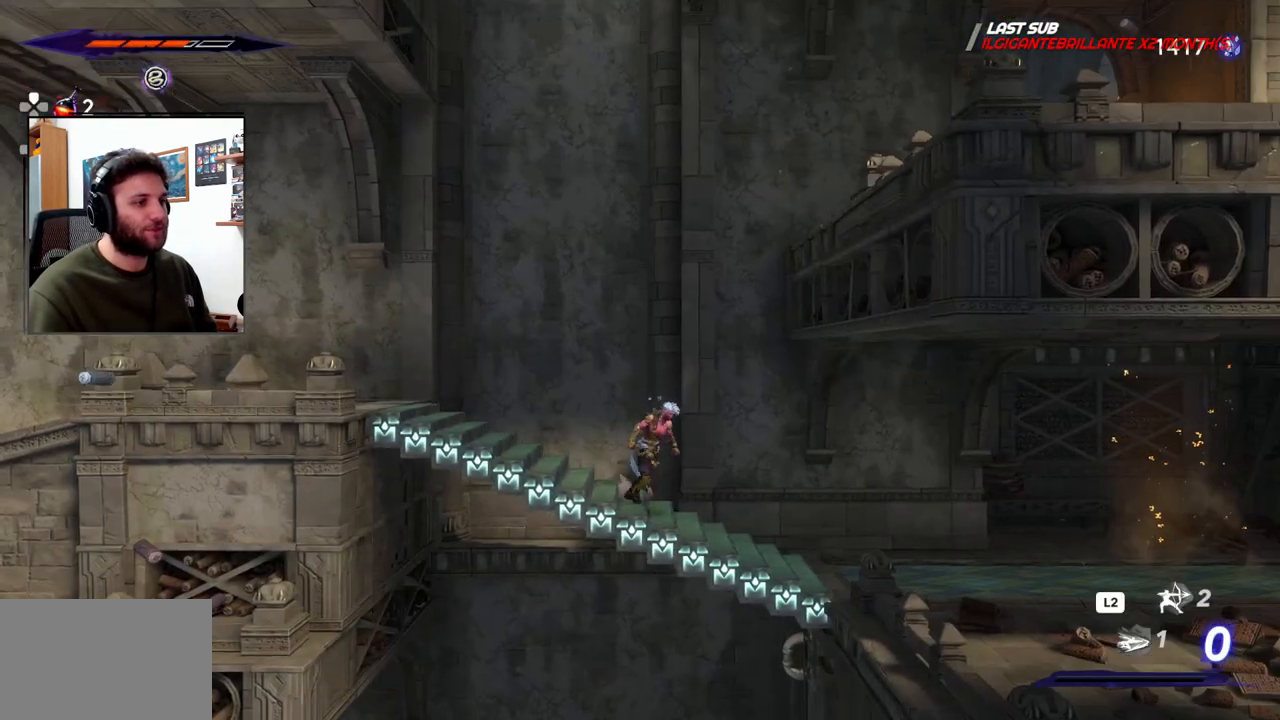
Gameplay with a controller (PlayStation layout); each line is a JSON object with the inputs held at the frame after it (dt_ms = milliseconds from this image to that frame). "events" lists button and stick changes between this image and that frame as [ms after this image, input, new state], when the widget could be followed in between. Not read: TOUCHPAD.
{"dt_ms": 500, "buttons": [], "left_stick": "center", "right_stick": "center", "events": []}
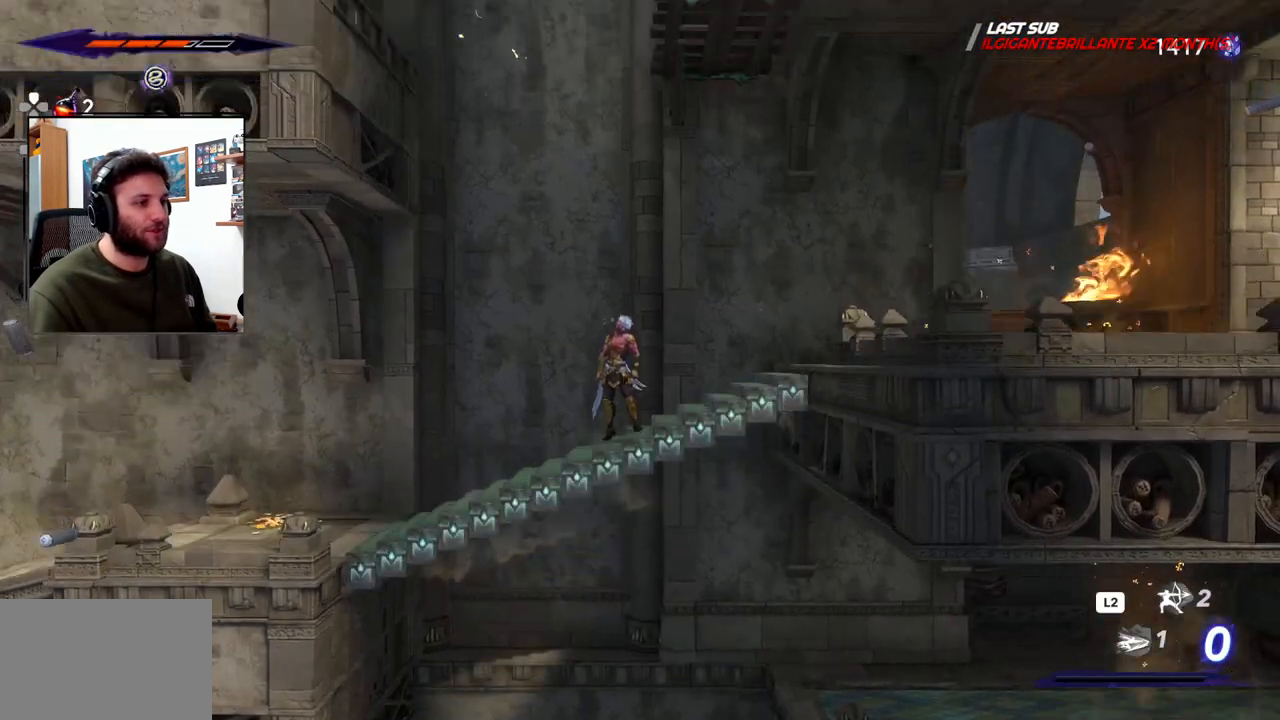
{"dt_ms": 500, "buttons": [], "left_stick": "center", "right_stick": "center", "events": [[200, "left_stick", "left"], [333, "left_stick", "center"]]}
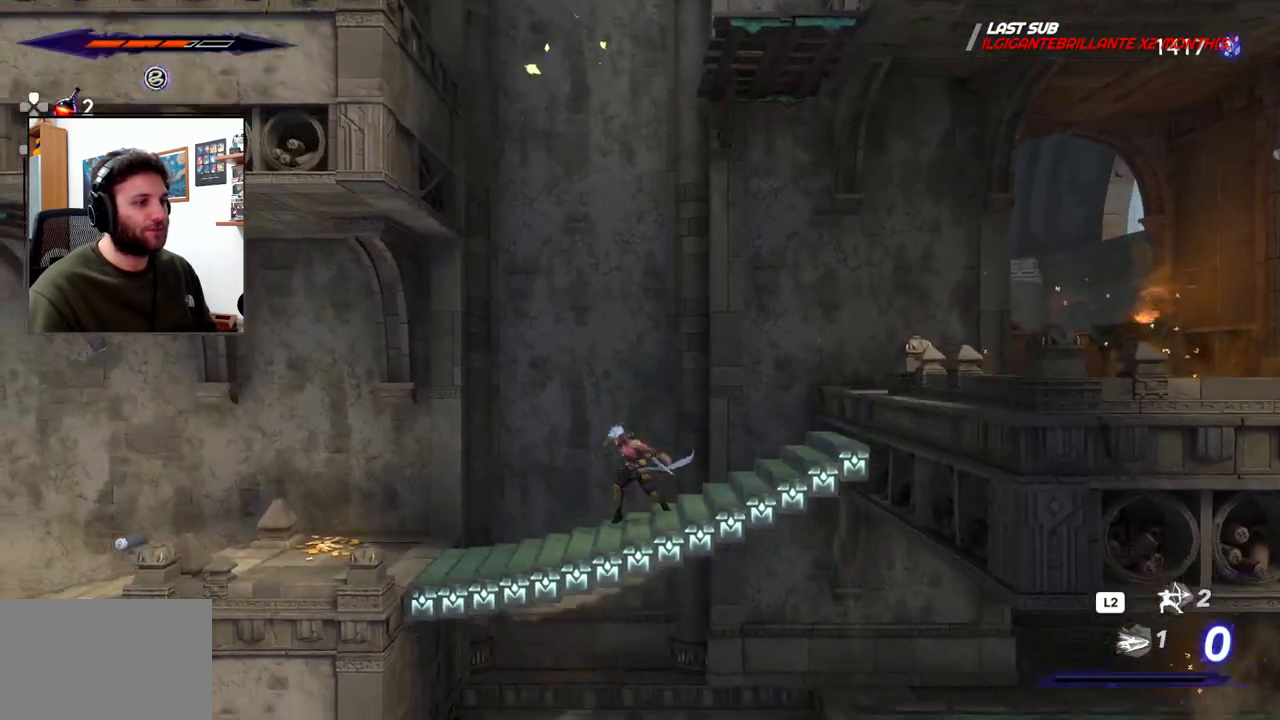
{"dt_ms": 500, "buttons": [], "left_stick": "center", "right_stick": "center", "events": []}
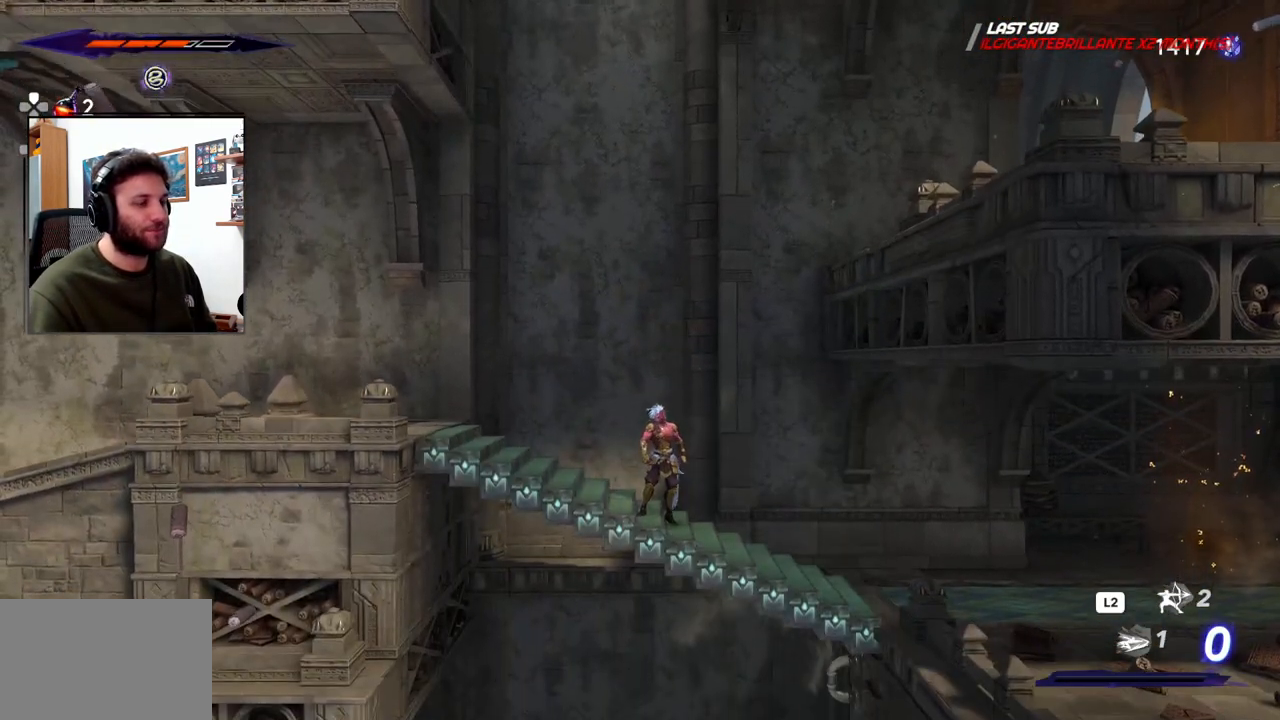
{"dt_ms": 500, "buttons": ["R2"], "left_stick": "right", "right_stick": "center", "events": [[100, "R2", "down"], [117, "left_stick", "right"]]}
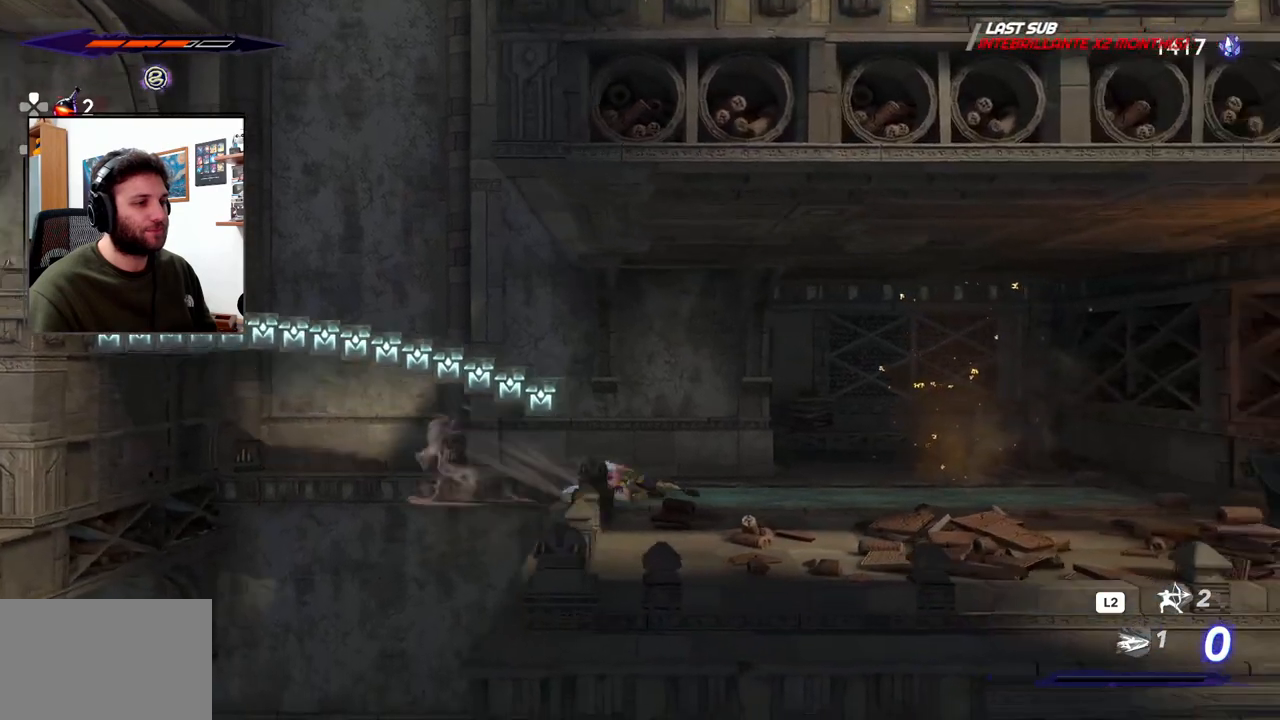
{"dt_ms": 500, "buttons": [], "left_stick": "right", "right_stick": "center", "events": [[333, "R2", "up"]]}
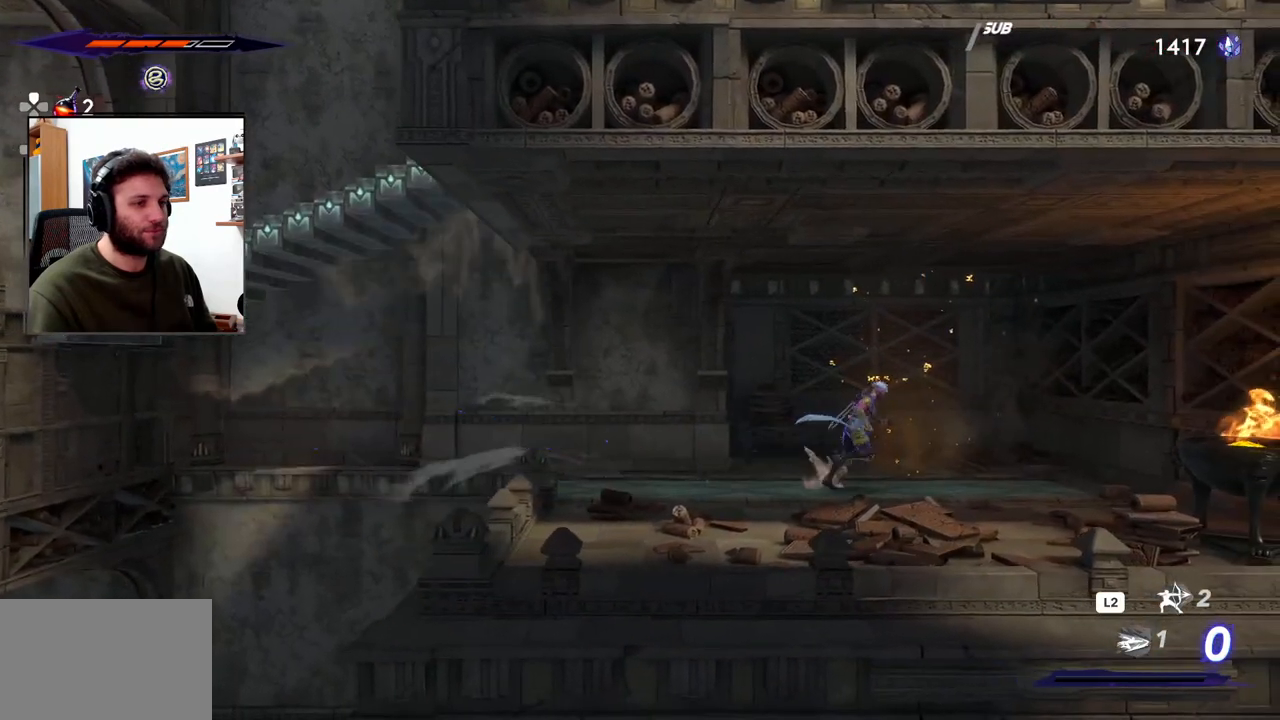
{"dt_ms": 1000, "buttons": [], "left_stick": "center", "right_stick": "center"}
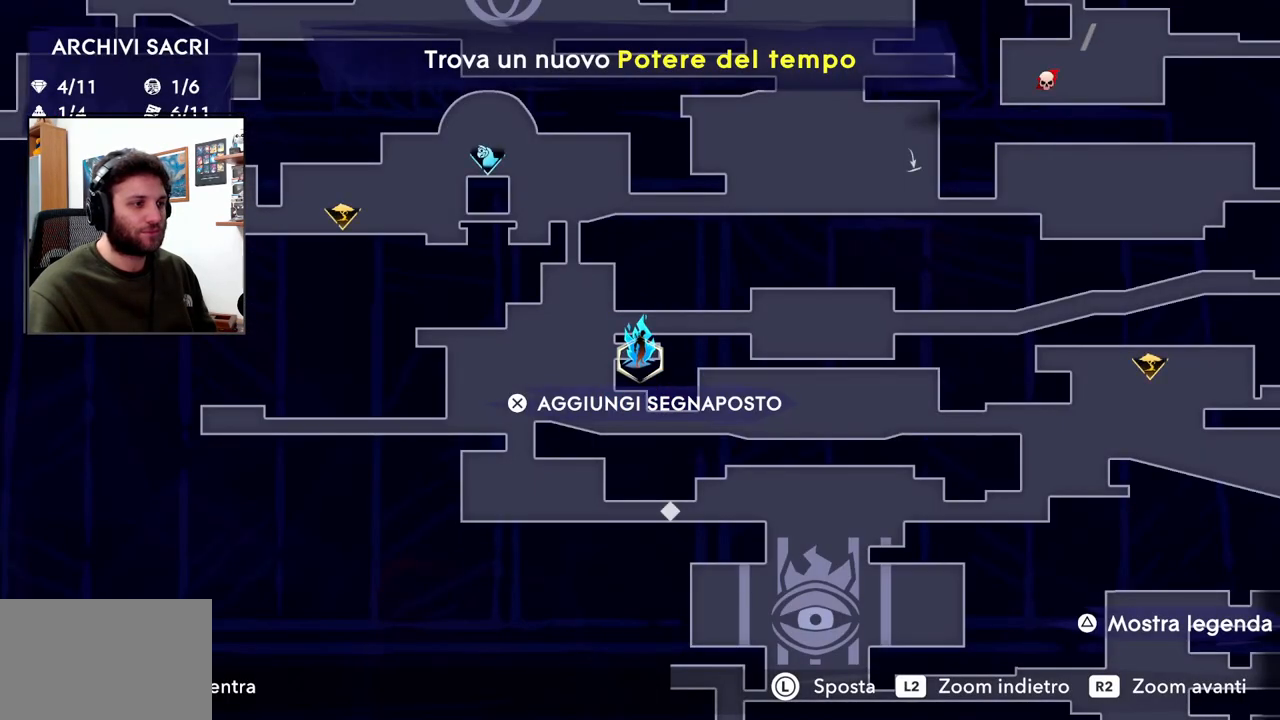
{"dt_ms": 500, "buttons": [], "left_stick": "center", "right_stick": "center", "events": []}
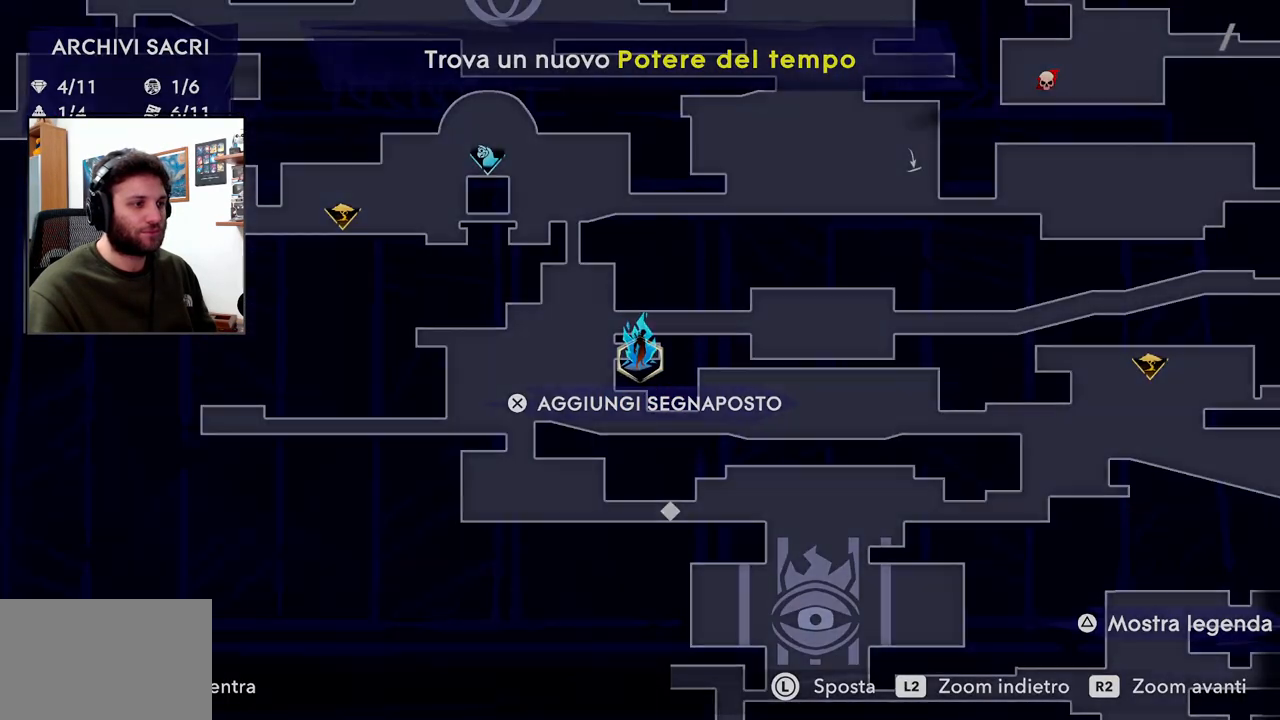
{"dt_ms": 500, "buttons": [], "left_stick": "left", "right_stick": "center", "events": [[67, "left_stick", "left"]]}
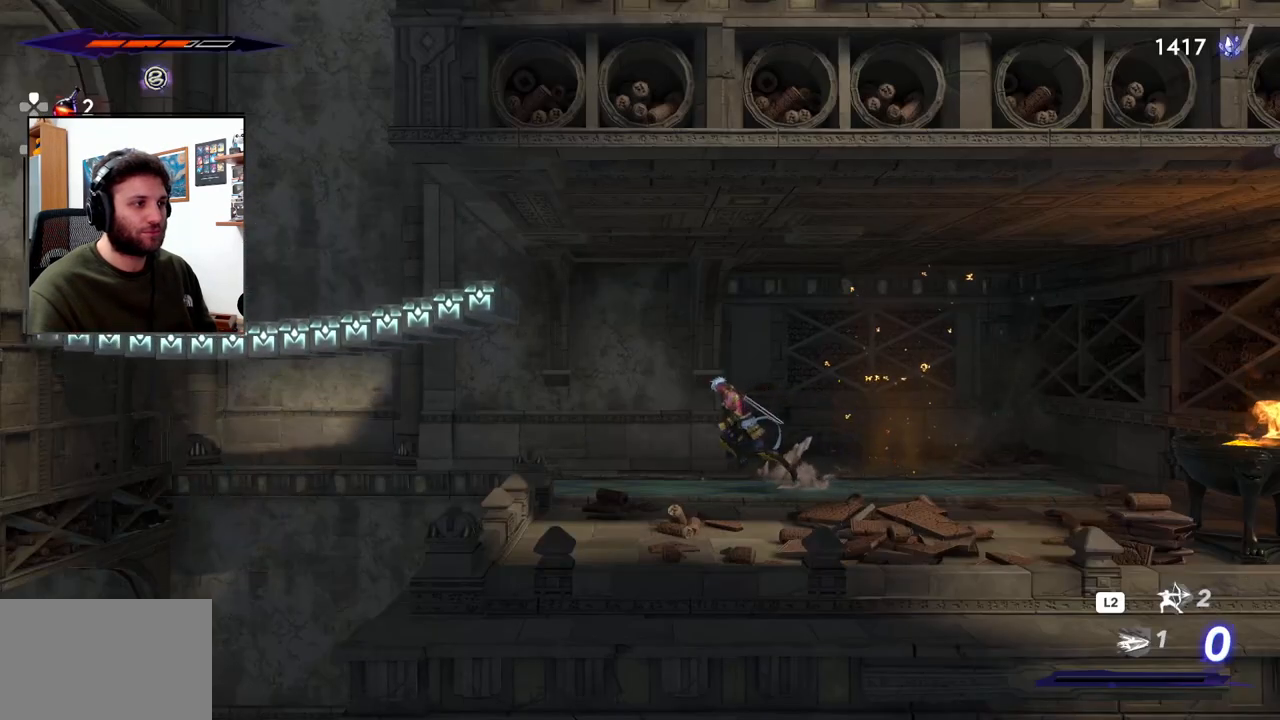
{"dt_ms": 500, "buttons": [], "left_stick": "right", "right_stick": "center", "events": [[300, "left_stick", "center"], [500, "left_stick", "right"]]}
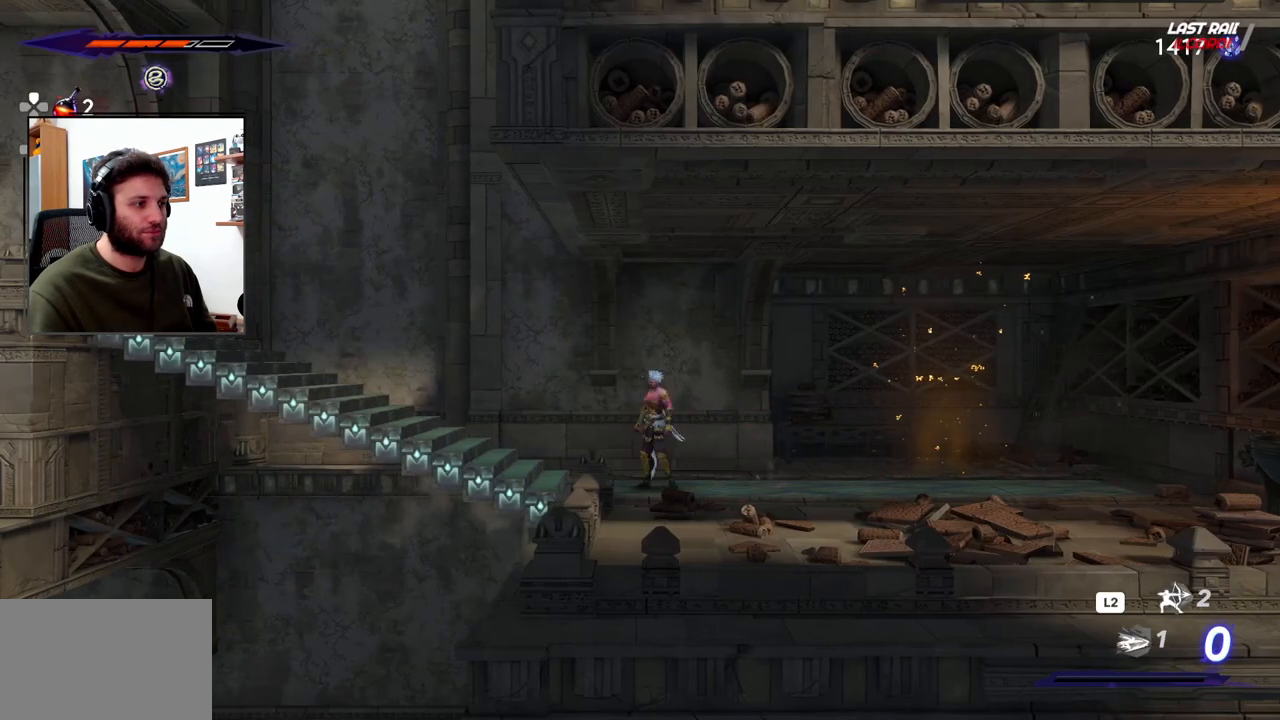
{"dt_ms": 500, "buttons": [], "left_stick": "left", "right_stick": "center", "events": [[100, "left_stick", "center"], [500, "left_stick", "left"]]}
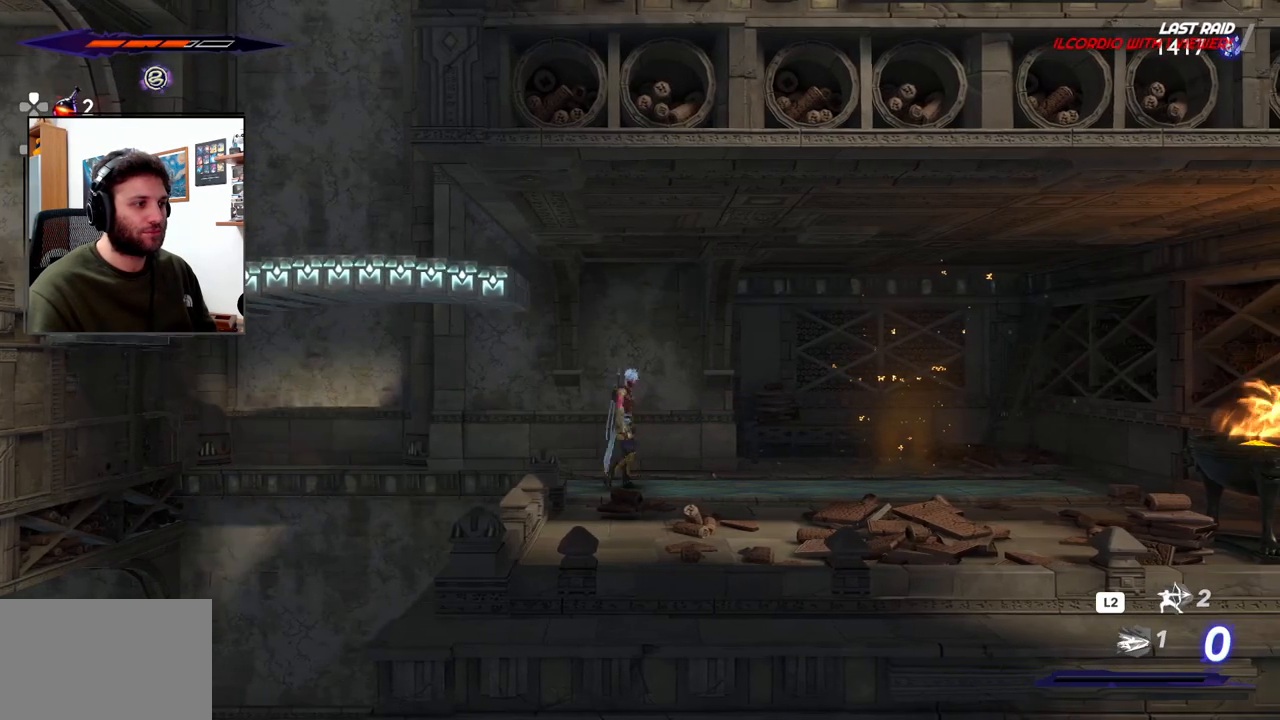
{"dt_ms": 500, "buttons": [], "left_stick": "left", "right_stick": "center", "events": [[50, "R2", "down"], [333, "R2", "up"]]}
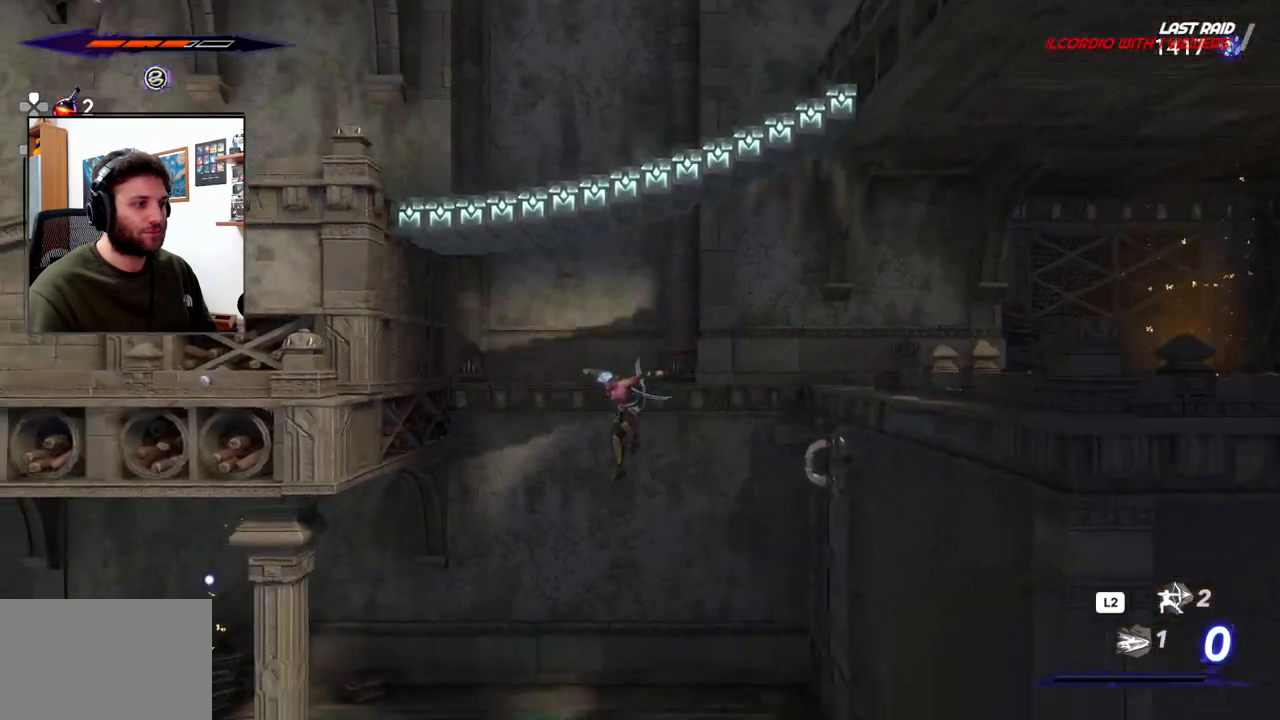
{"dt_ms": 500, "buttons": [], "left_stick": "center", "right_stick": "center", "events": [[500, "left_stick", "center"]]}
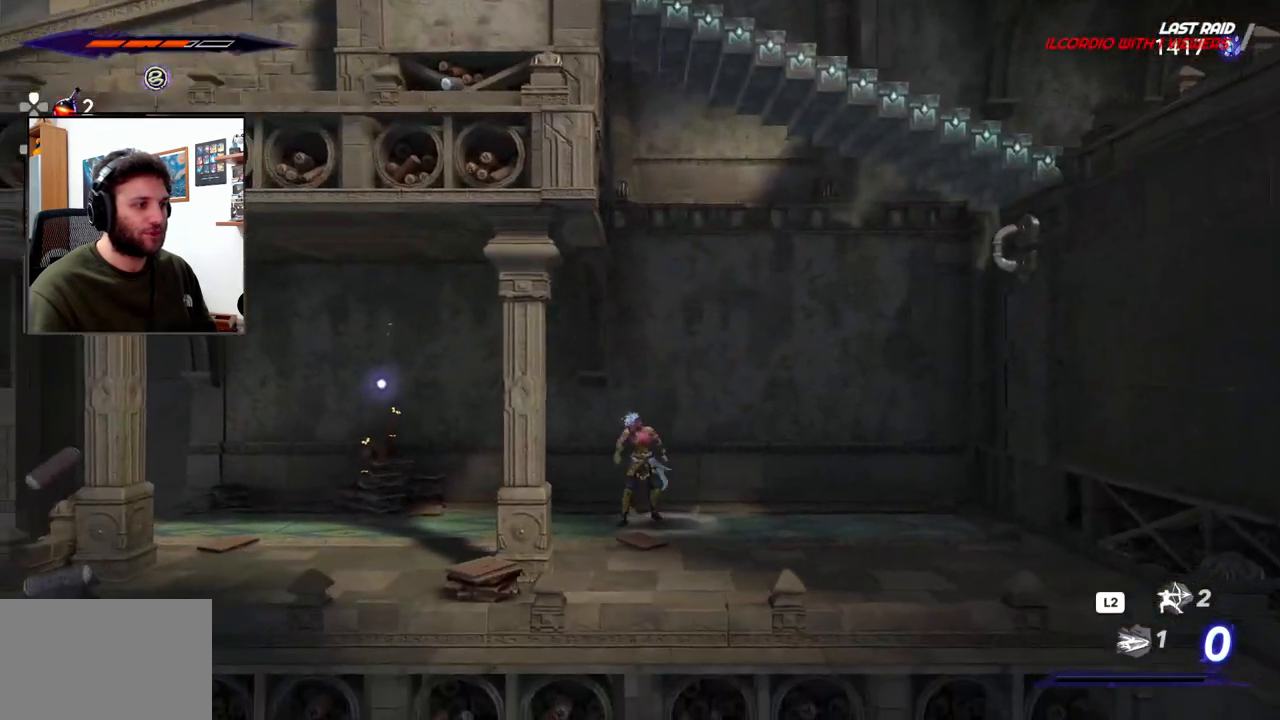
{"dt_ms": 500, "buttons": ["R2"], "left_stick": "left", "right_stick": "center", "events": [[117, "left_stick", "left"], [233, "R2", "down"]]}
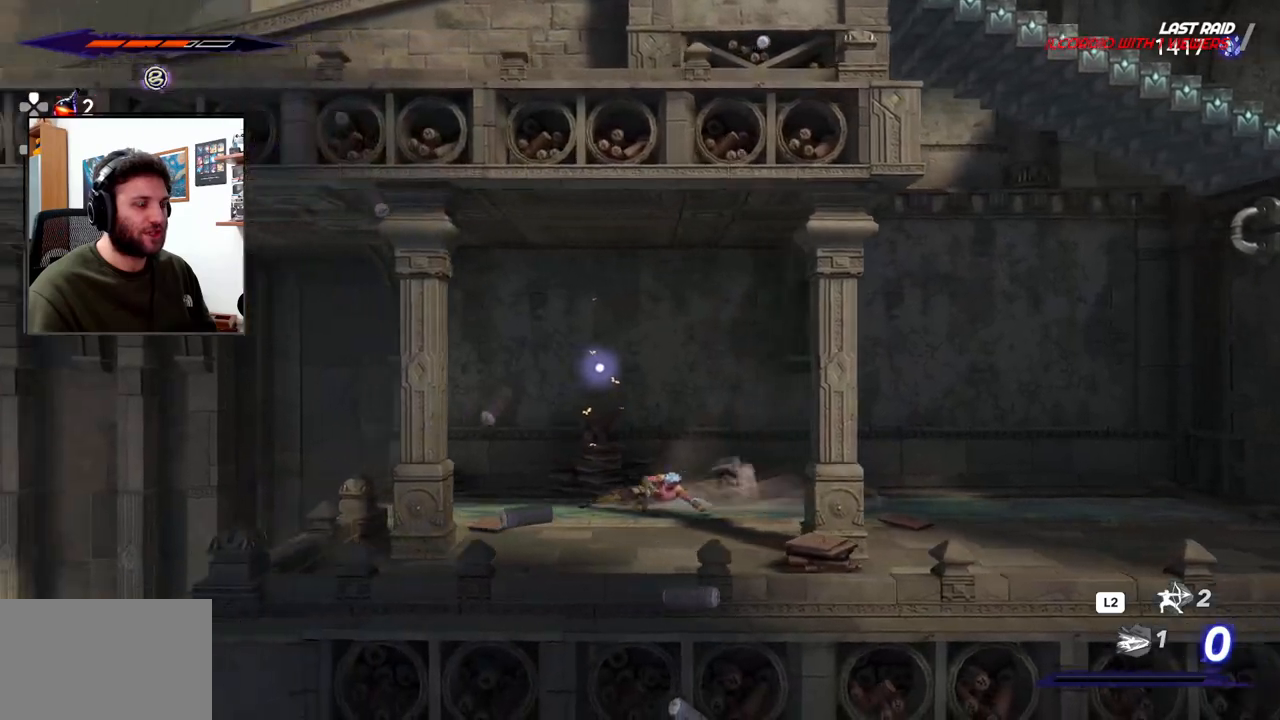
{"dt_ms": 500, "buttons": [], "left_stick": "right", "right_stick": "center", "events": [[117, "left_stick", "center"], [133, "R2", "up"], [350, "left_stick", "right"]]}
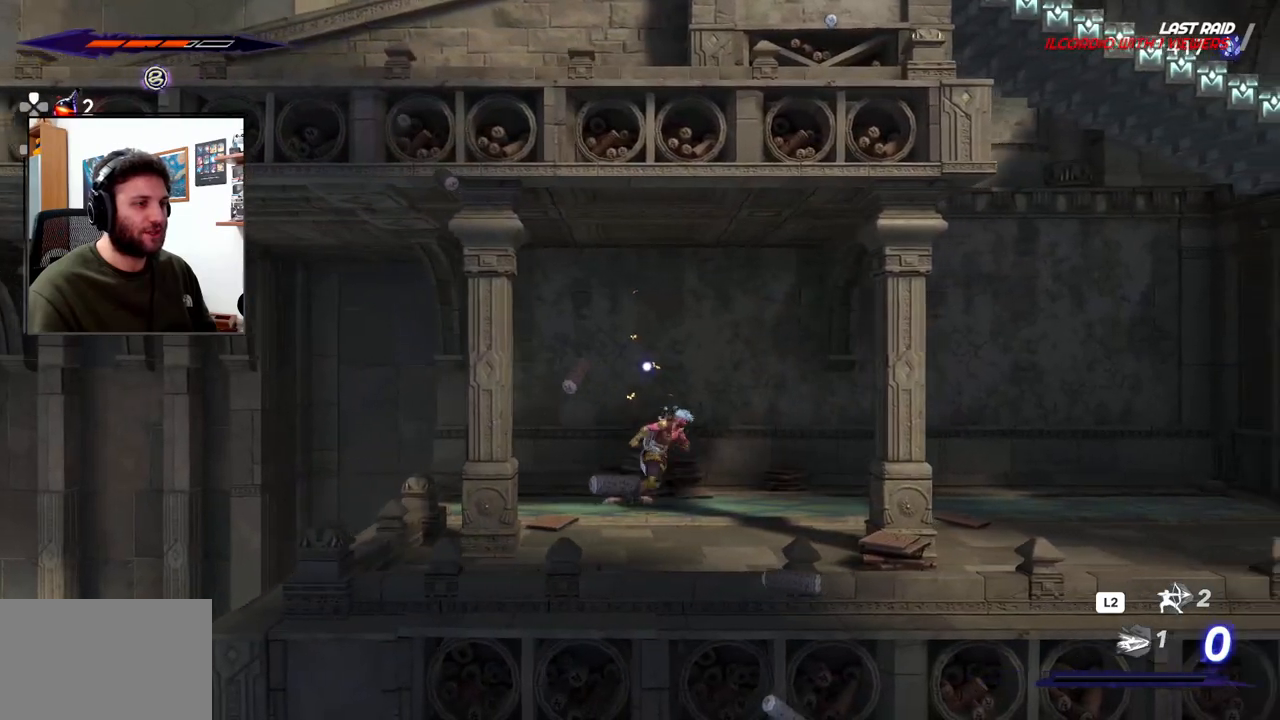
{"dt_ms": 500, "buttons": [], "left_stick": "center", "right_stick": "center", "events": [[17, "left_stick", "center"], [183, "left_stick", "up"], [417, "left_stick", "center"]]}
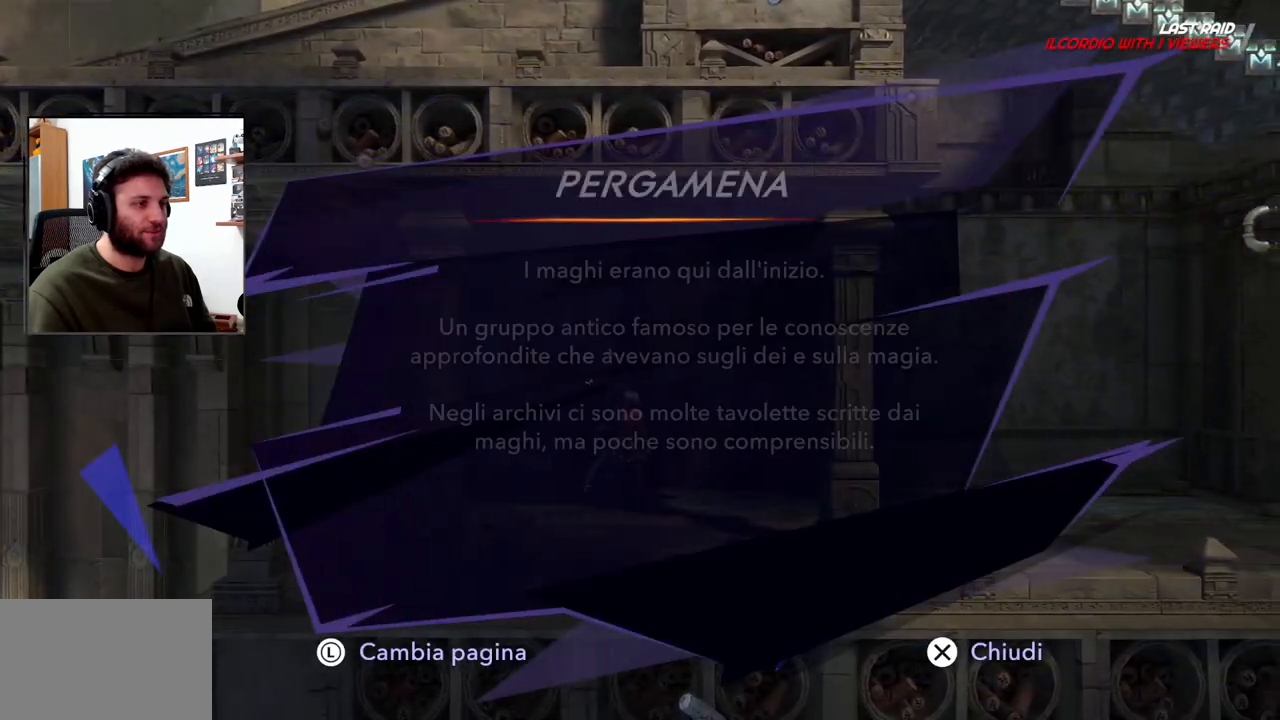
{"dt_ms": 500, "buttons": [], "left_stick": "left", "right_stick": "center", "events": [[167, "CROSS", "down"], [283, "CROSS", "up"], [433, "left_stick", "left"]]}
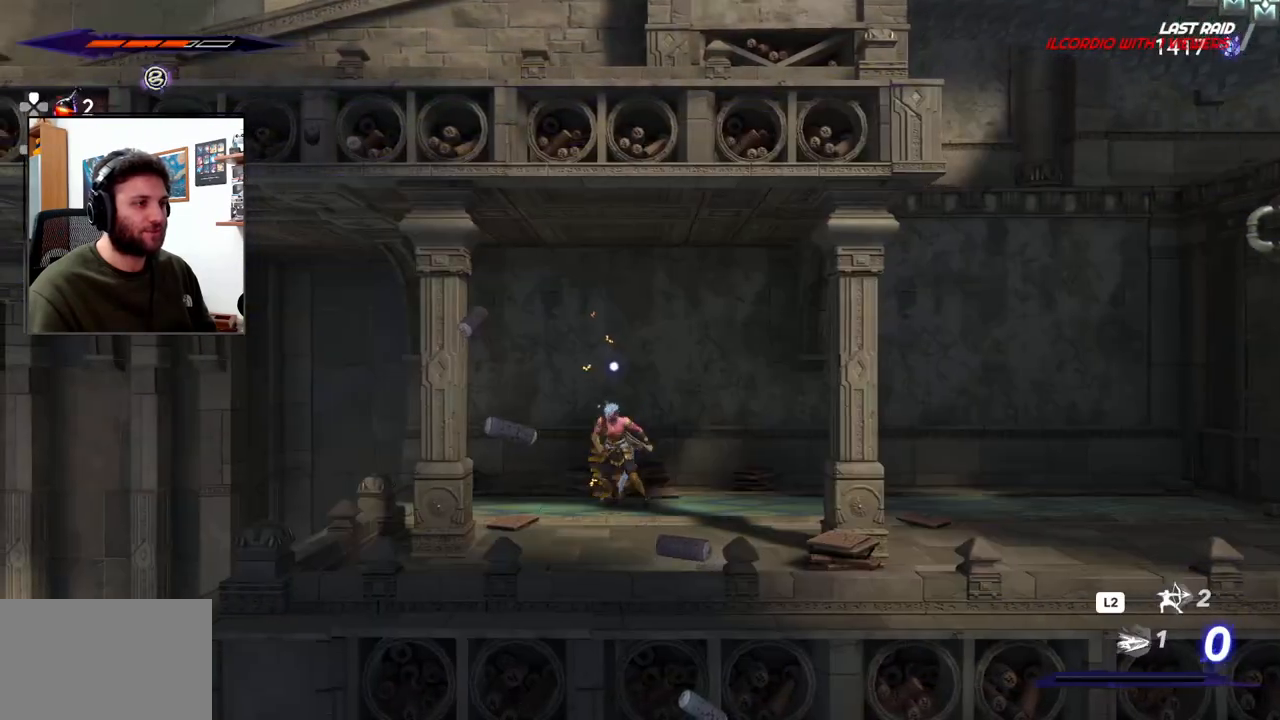
{"dt_ms": 500, "buttons": [], "left_stick": "left", "right_stick": "center", "events": []}